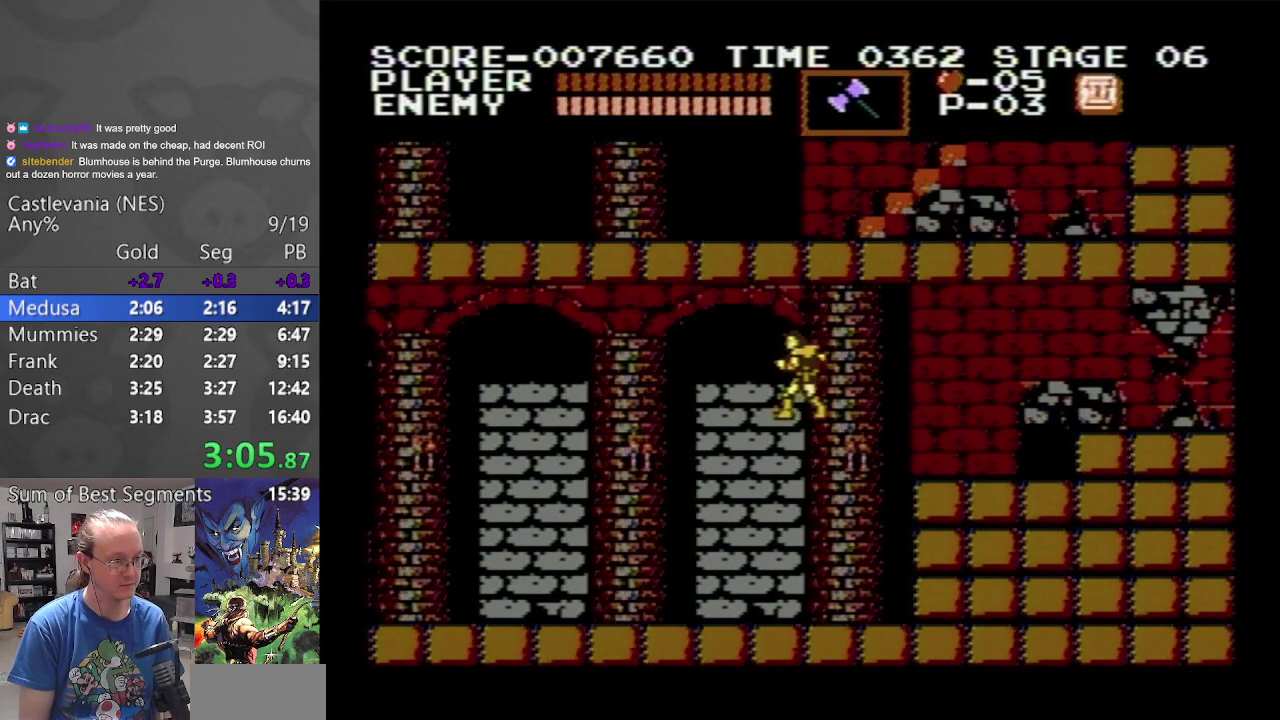
Gameplay with a controller (Nintendo layout); each line is a JSON object with the inputs held at the frame after it. "events" lists button and stick changes between this image and that frame as [ms after this image, input, new state], when the widget could be followed in between. Not read: L3 R3.
{"buttons": ["DPAD_LEFT"], "events": []}
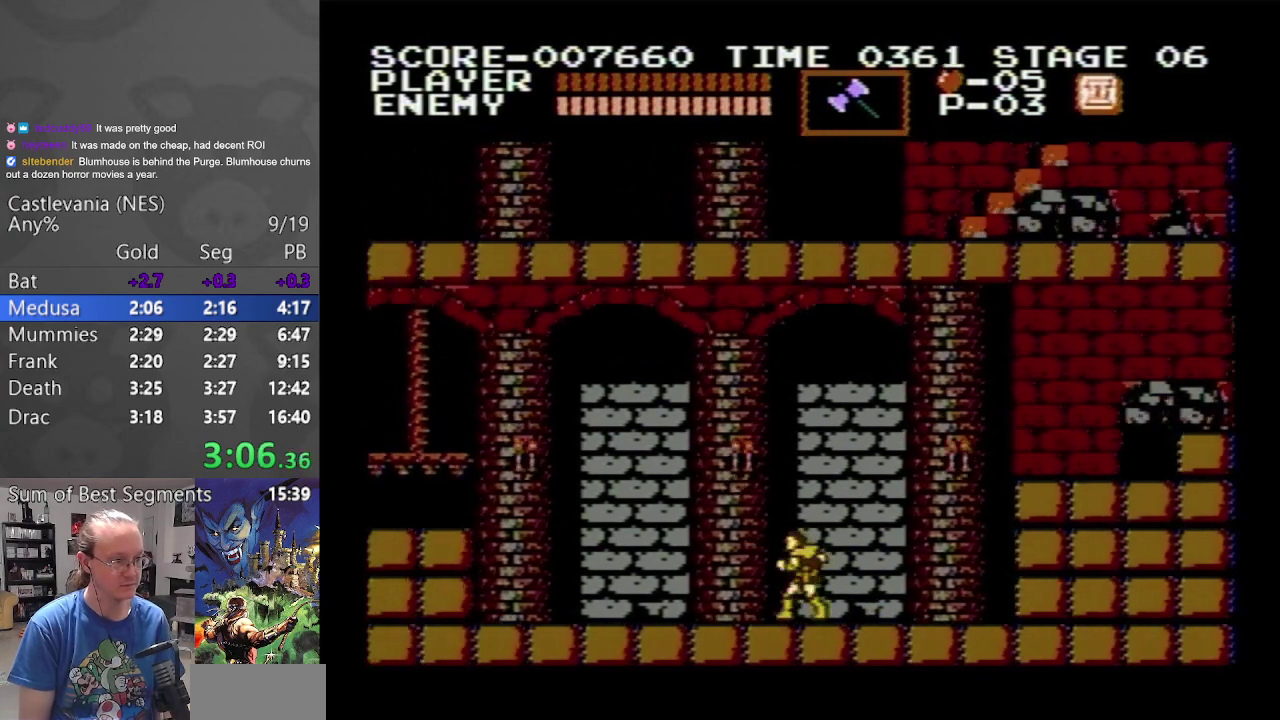
{"buttons": ["DPAD_LEFT"], "events": []}
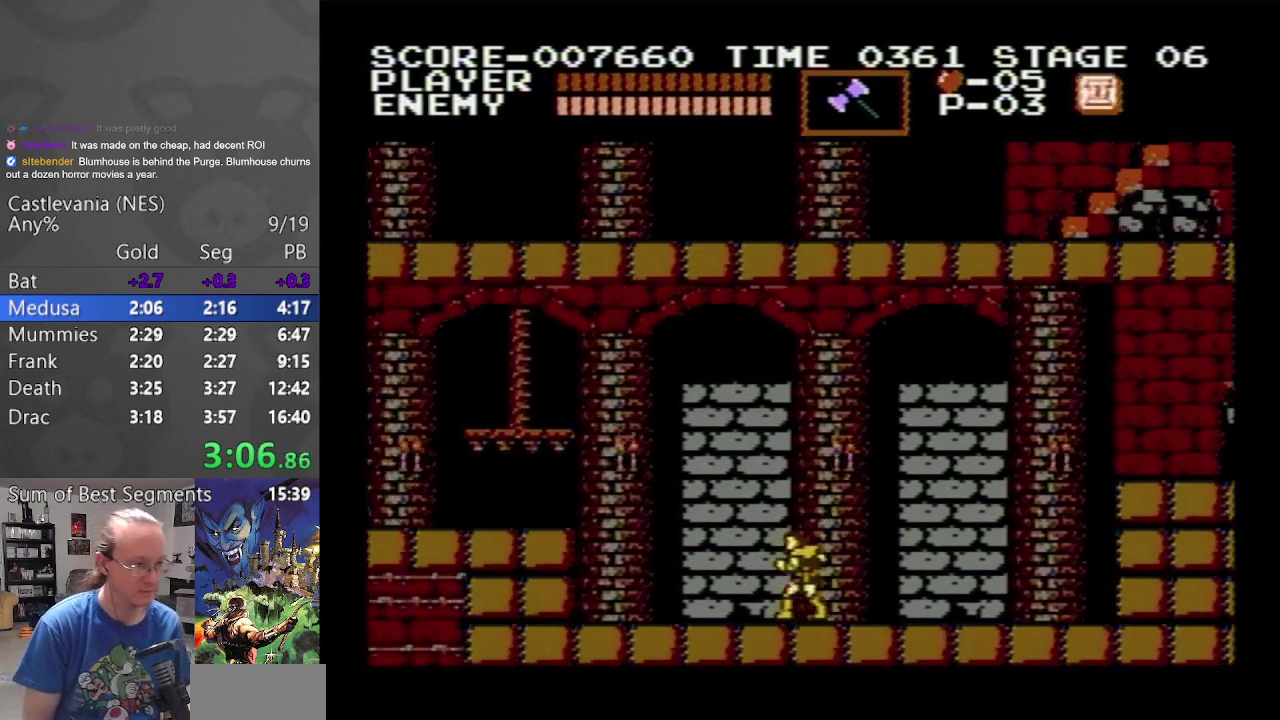
{"buttons": ["DPAD_LEFT"], "events": []}
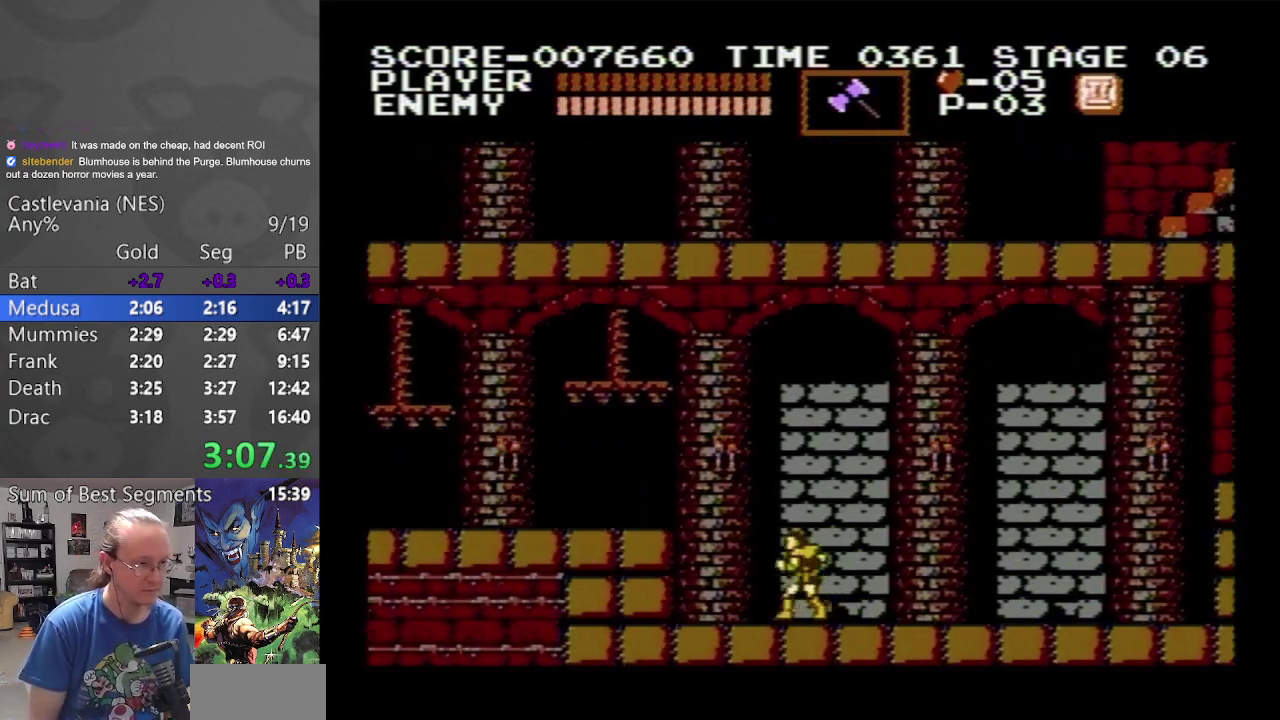
{"buttons": ["DPAD_LEFT"], "events": []}
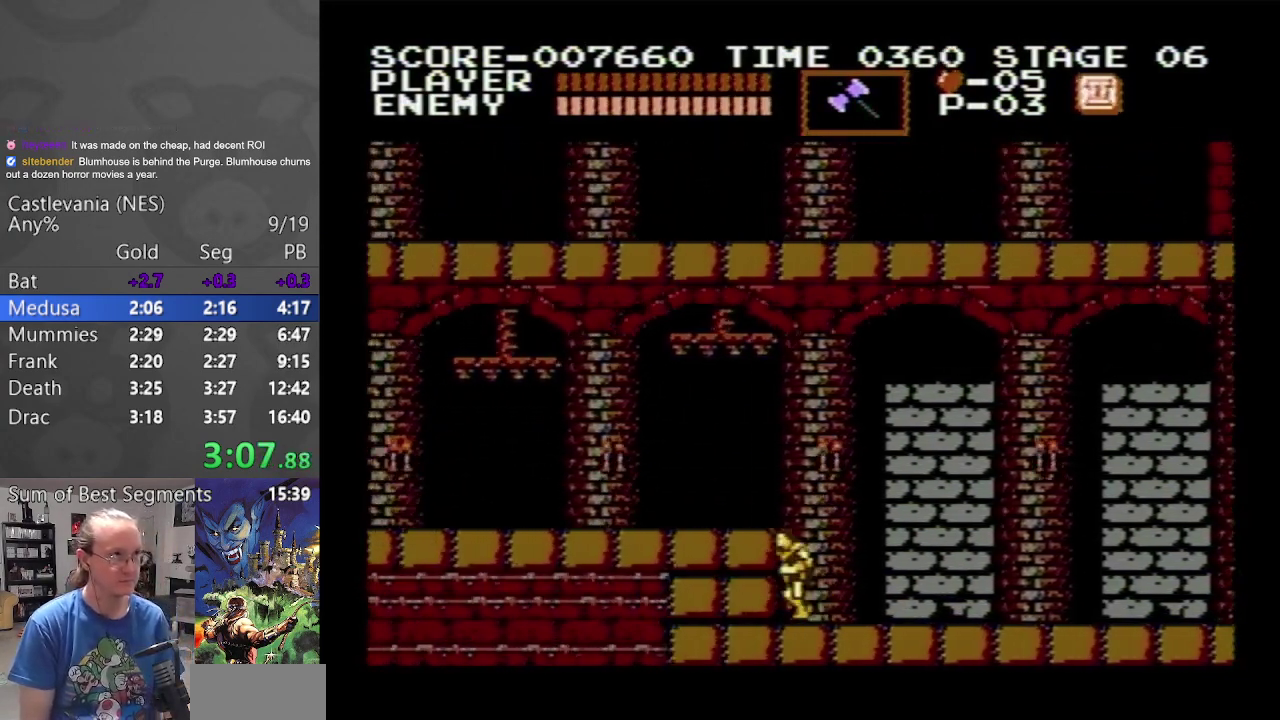
{"buttons": ["DPAD_LEFT"], "events": []}
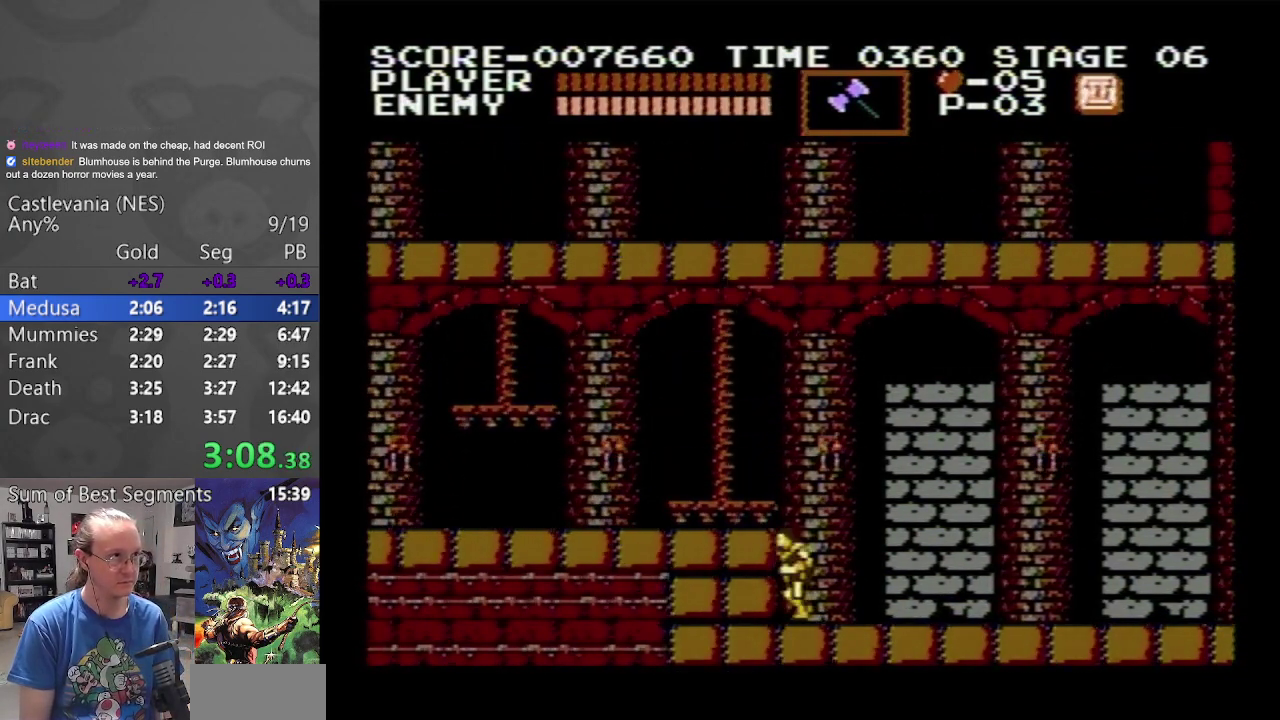
{"buttons": ["A", "DPAD_LEFT"], "events": [[483, "A", "down"]]}
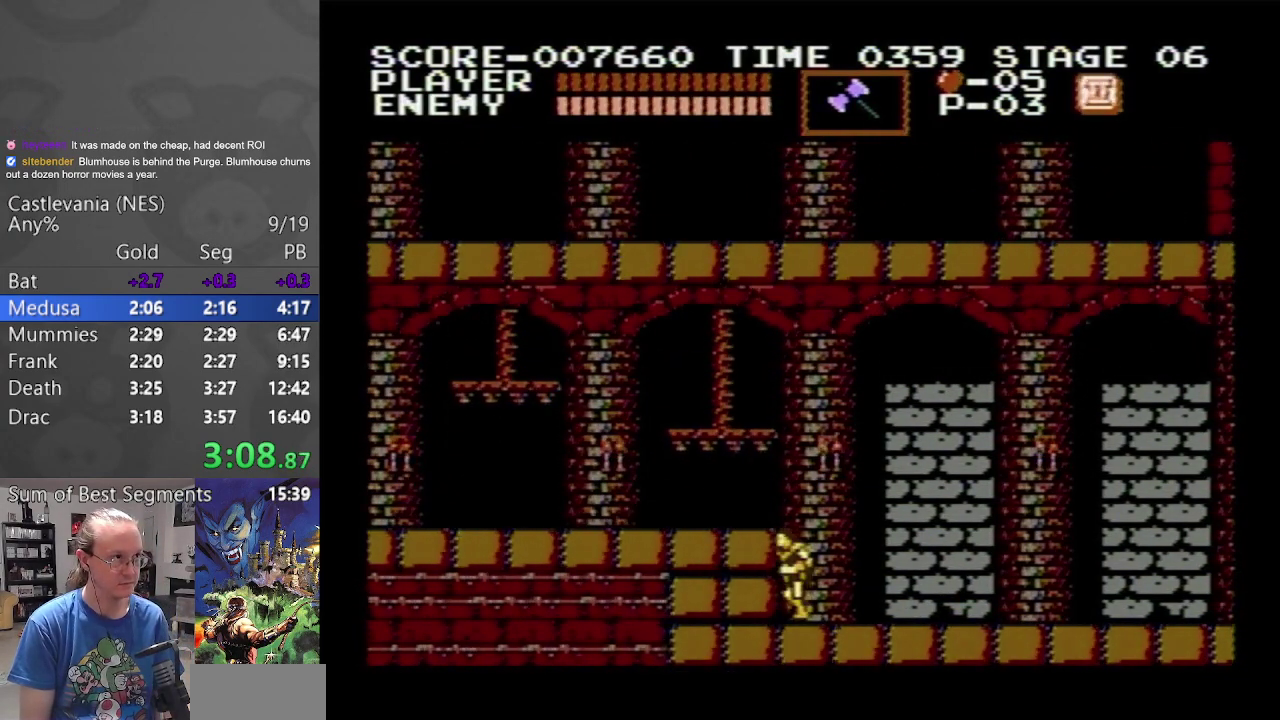
{"buttons": ["DPAD_LEFT"], "events": [[50, "A", "up"]]}
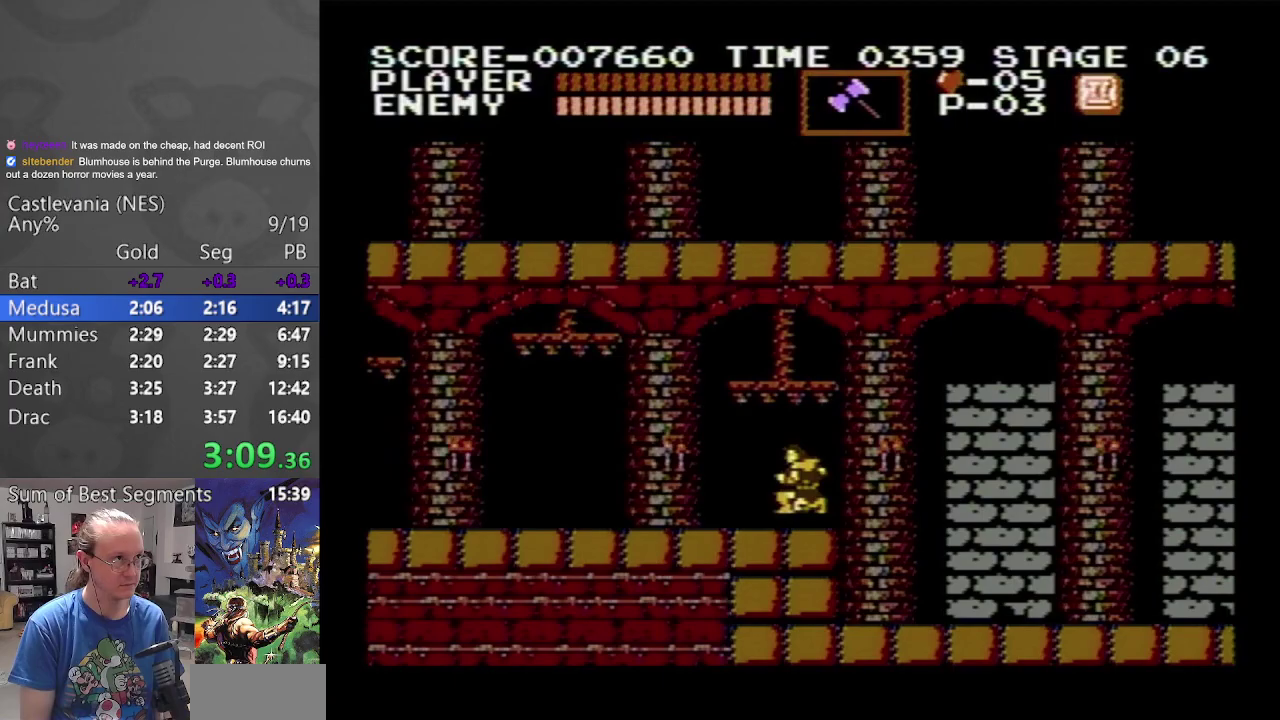
{"buttons": ["DPAD_LEFT"], "events": []}
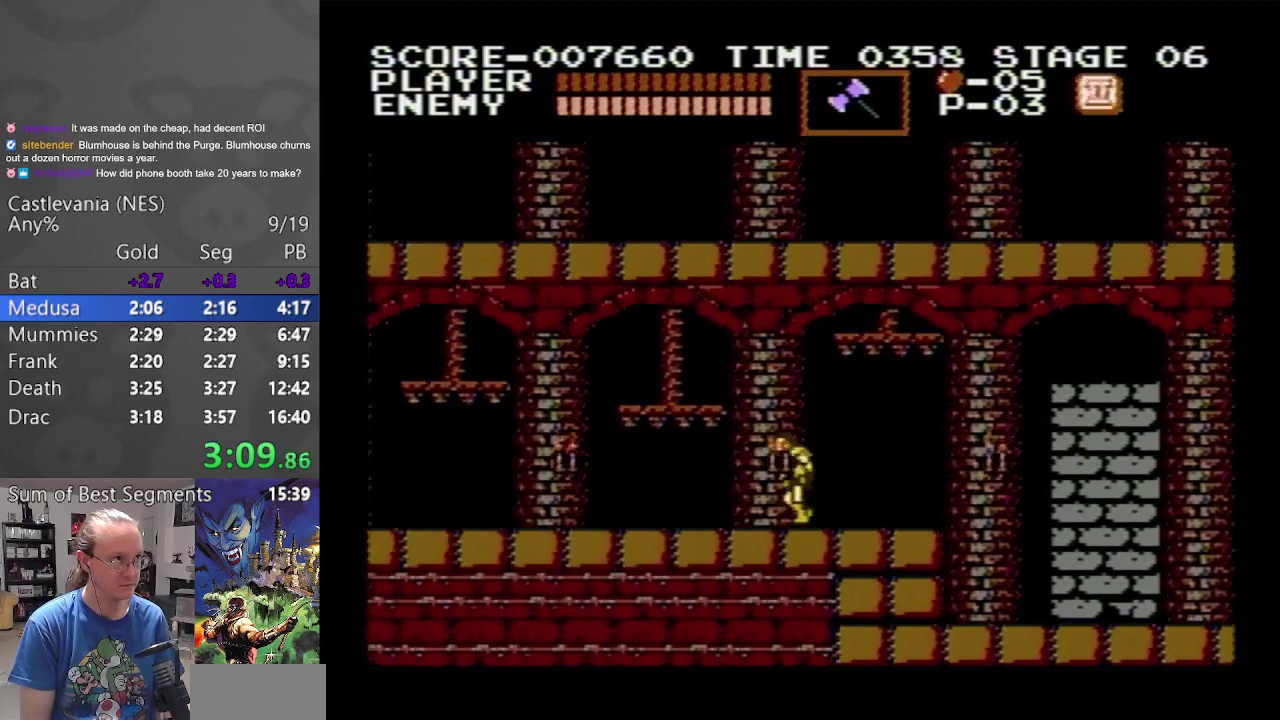
{"buttons": [], "events": [[217, "DPAD_LEFT", "up"], [250, "DPAD_RIGHT", "down"], [267, "B", "down"], [317, "DPAD_RIGHT", "up"], [367, "B", "up"]]}
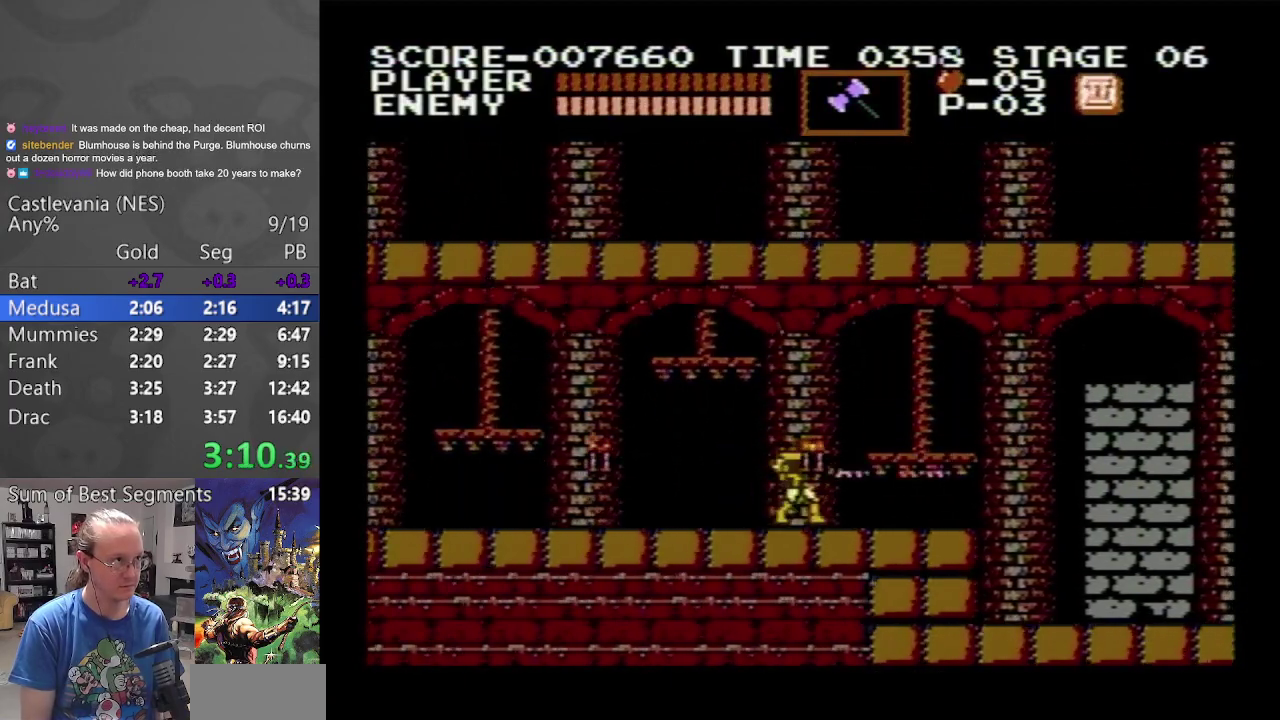
{"buttons": ["DPAD_LEFT"], "events": [[317, "DPAD_RIGHT", "down"], [367, "DPAD_RIGHT", "up"], [450, "DPAD_LEFT", "down"]]}
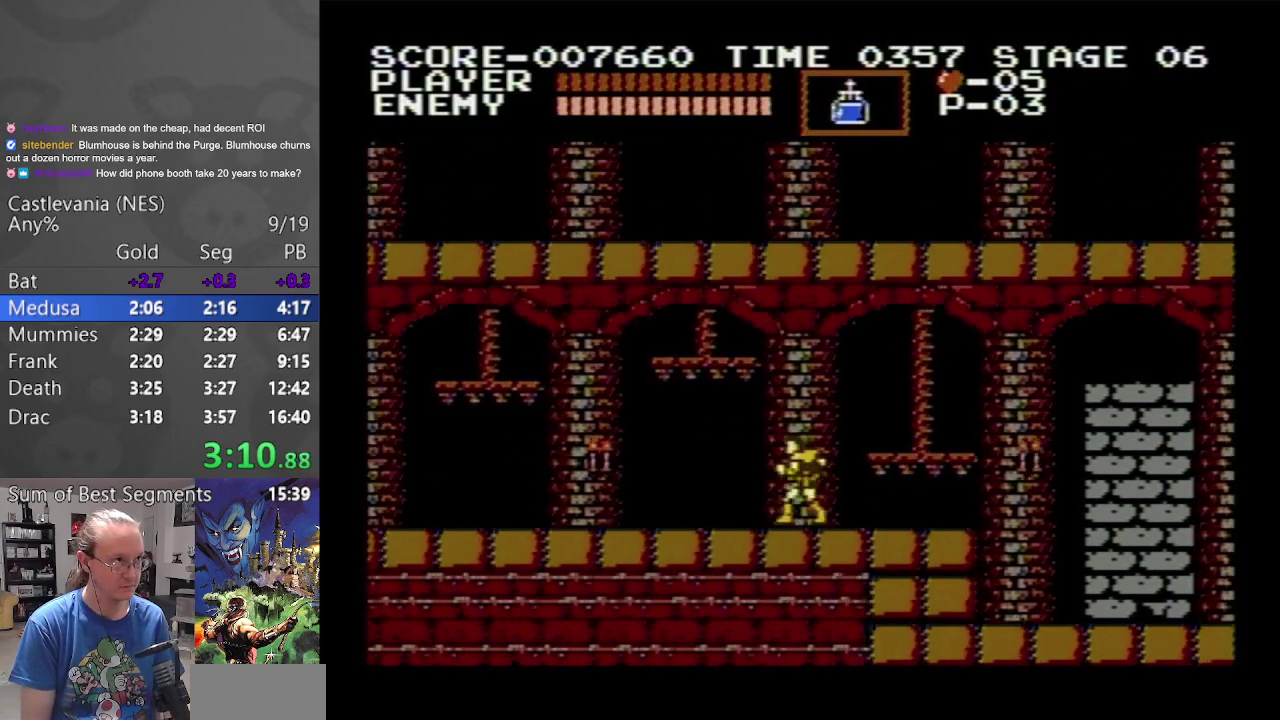
{"buttons": ["DPAD_LEFT"], "events": [[17, "DPAD_LEFT", "up"], [500, "DPAD_LEFT", "down"]]}
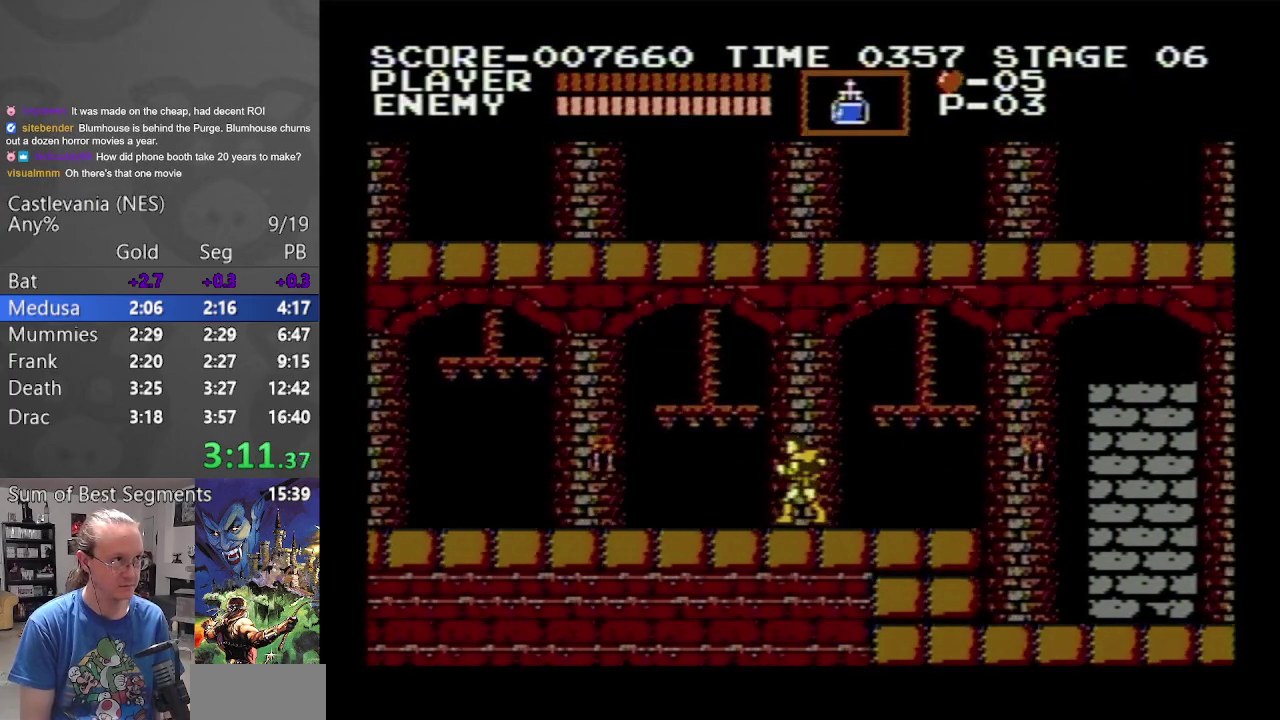
{"buttons": ["DPAD_LEFT"], "events": []}
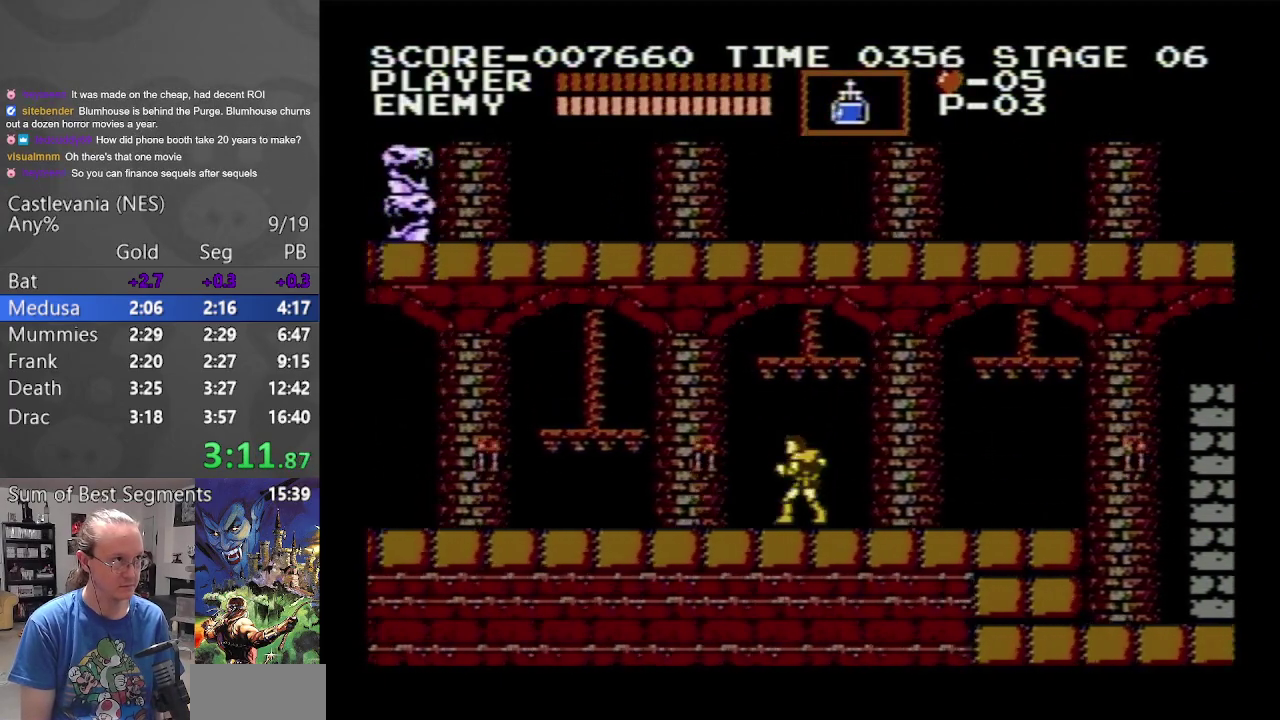
{"buttons": ["DPAD_LEFT"], "events": []}
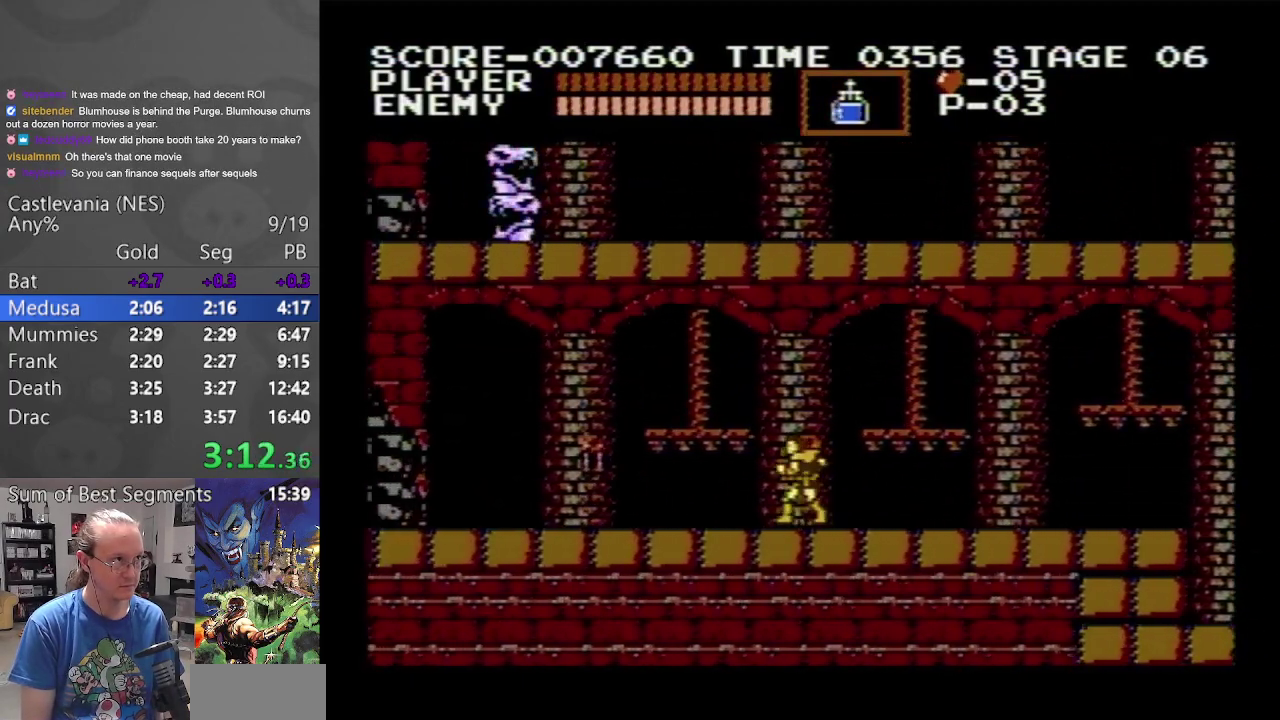
{"buttons": ["DPAD_LEFT"], "events": [[50, "DPAD_LEFT", "up"], [250, "DPAD_LEFT", "down"]]}
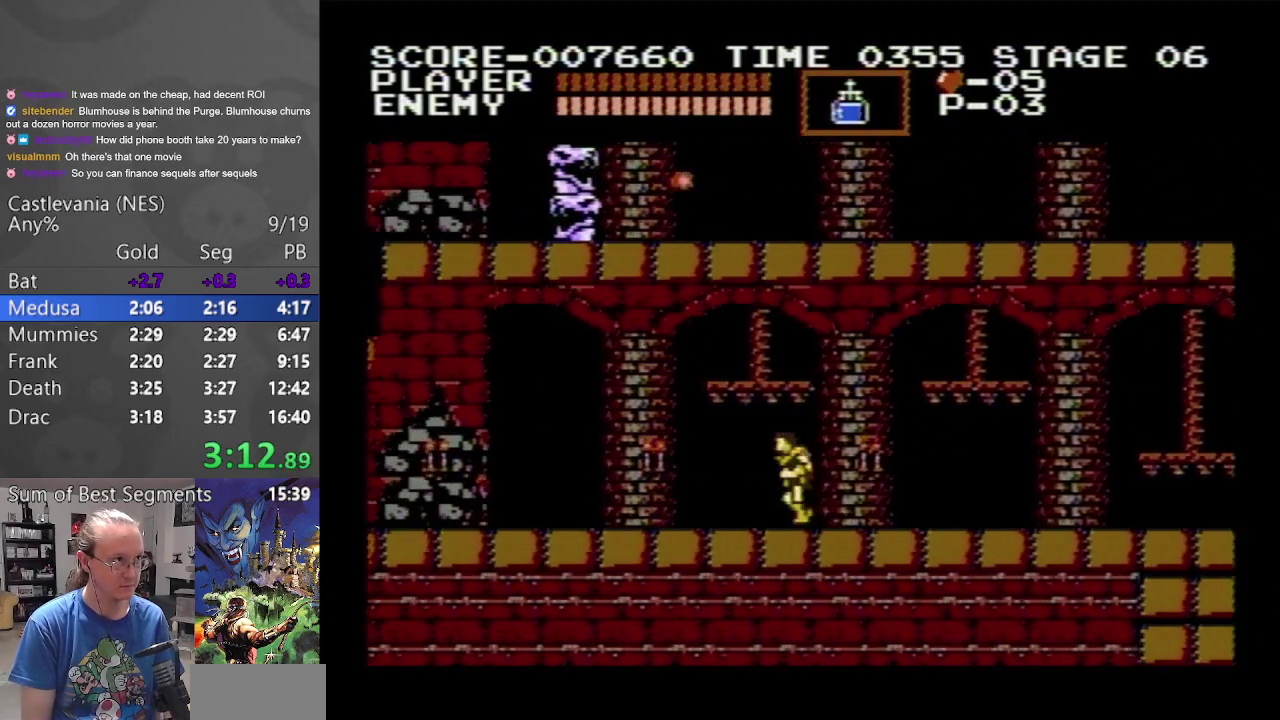
{"buttons": ["DPAD_LEFT"], "events": []}
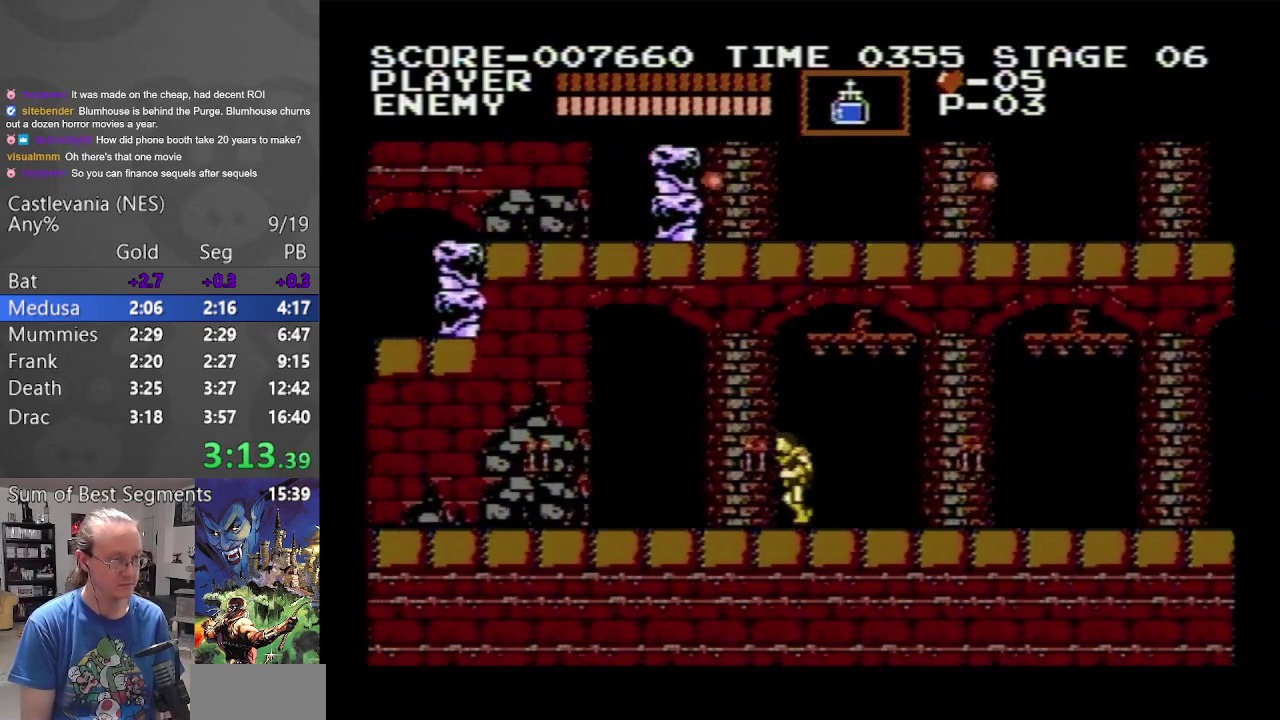
{"buttons": ["DPAD_LEFT"], "events": []}
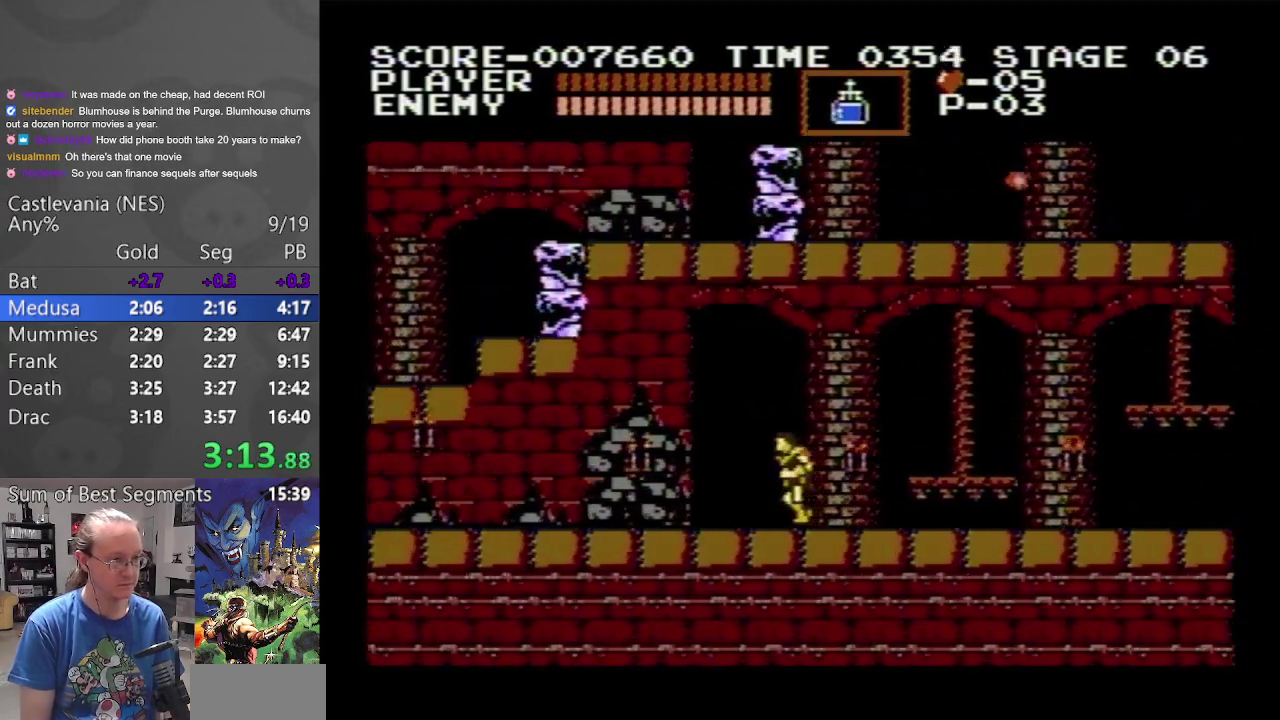
{"buttons": ["DPAD_LEFT"], "events": []}
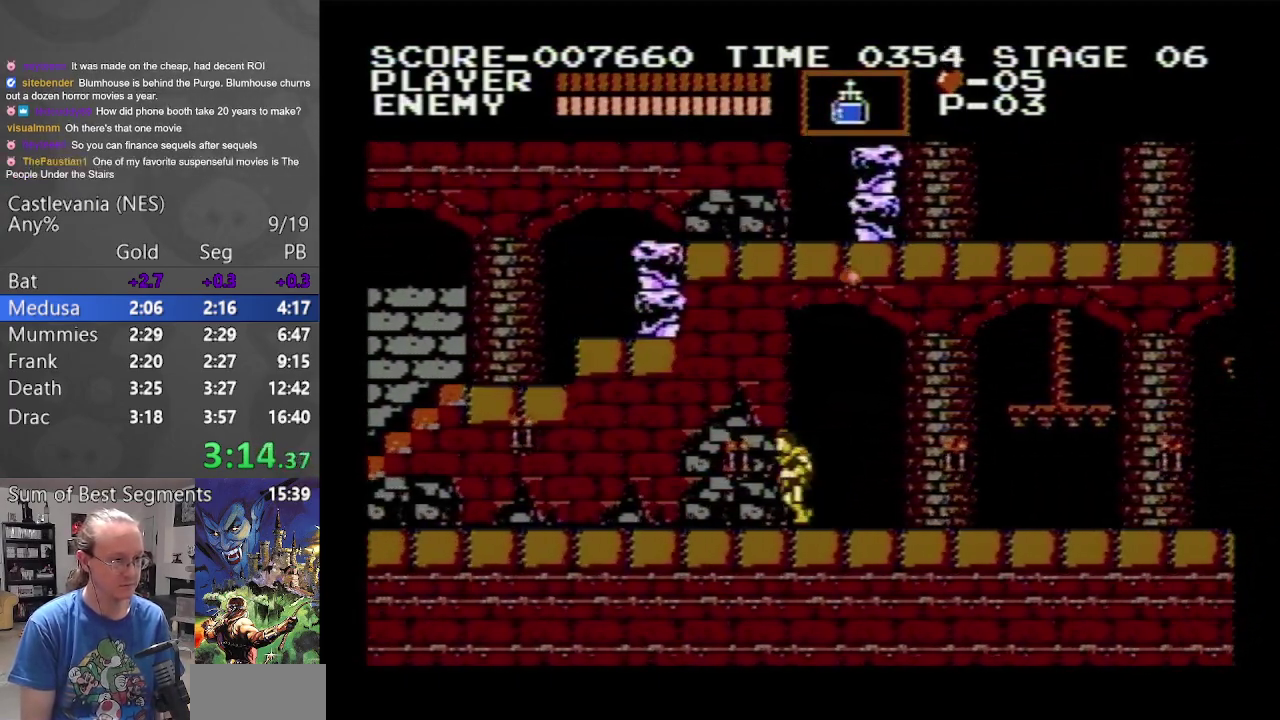
{"buttons": ["DPAD_LEFT"], "events": []}
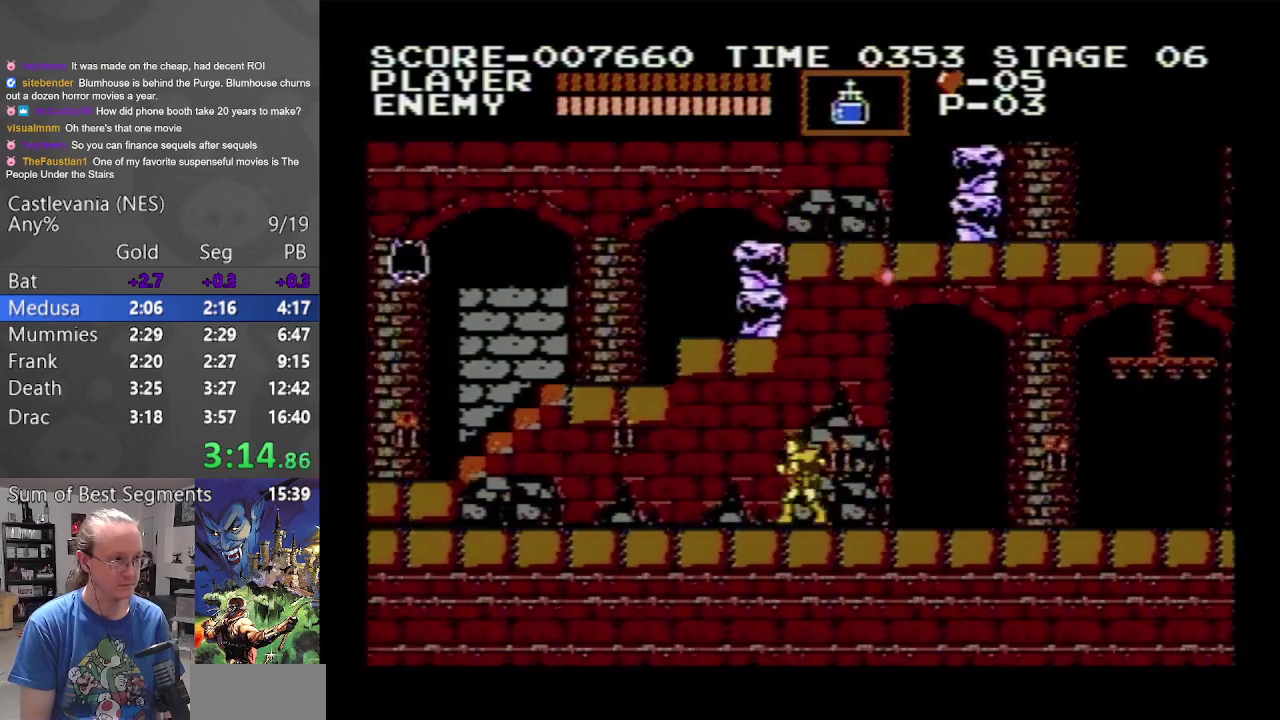
{"buttons": ["DPAD_LEFT"], "events": []}
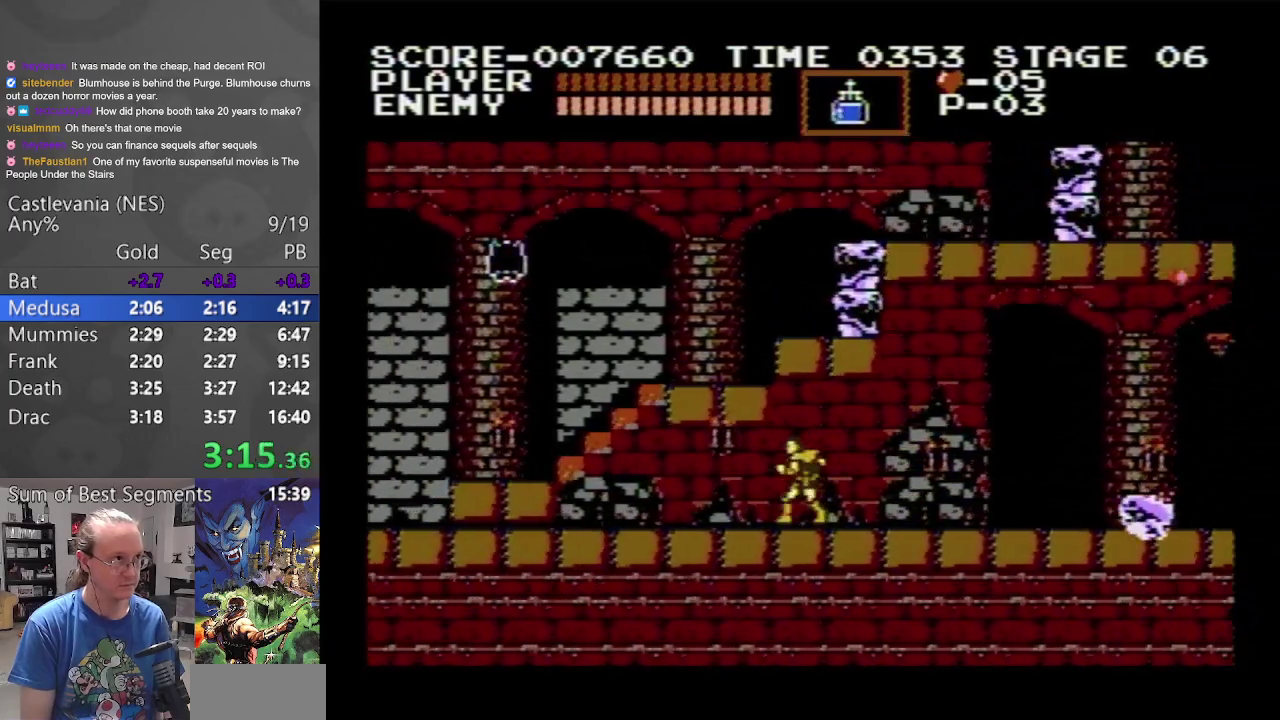
{"buttons": ["DPAD_LEFT"], "events": []}
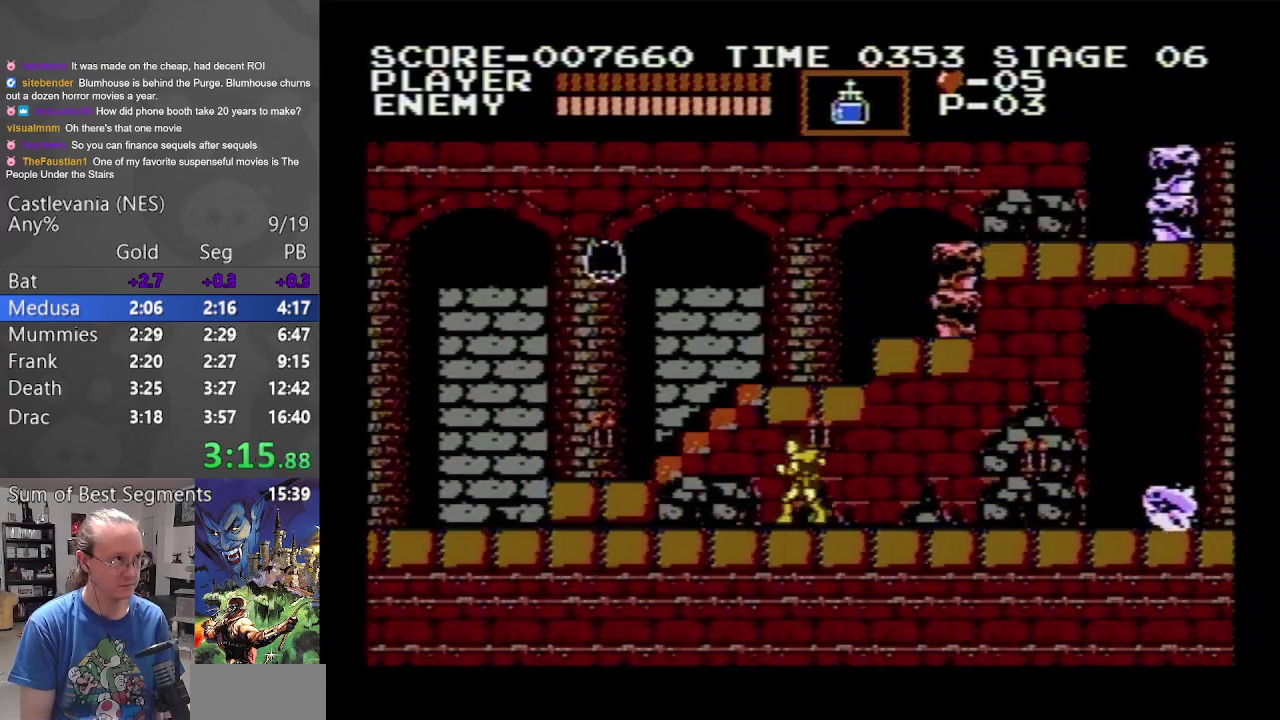
{"buttons": ["DPAD_LEFT"], "events": []}
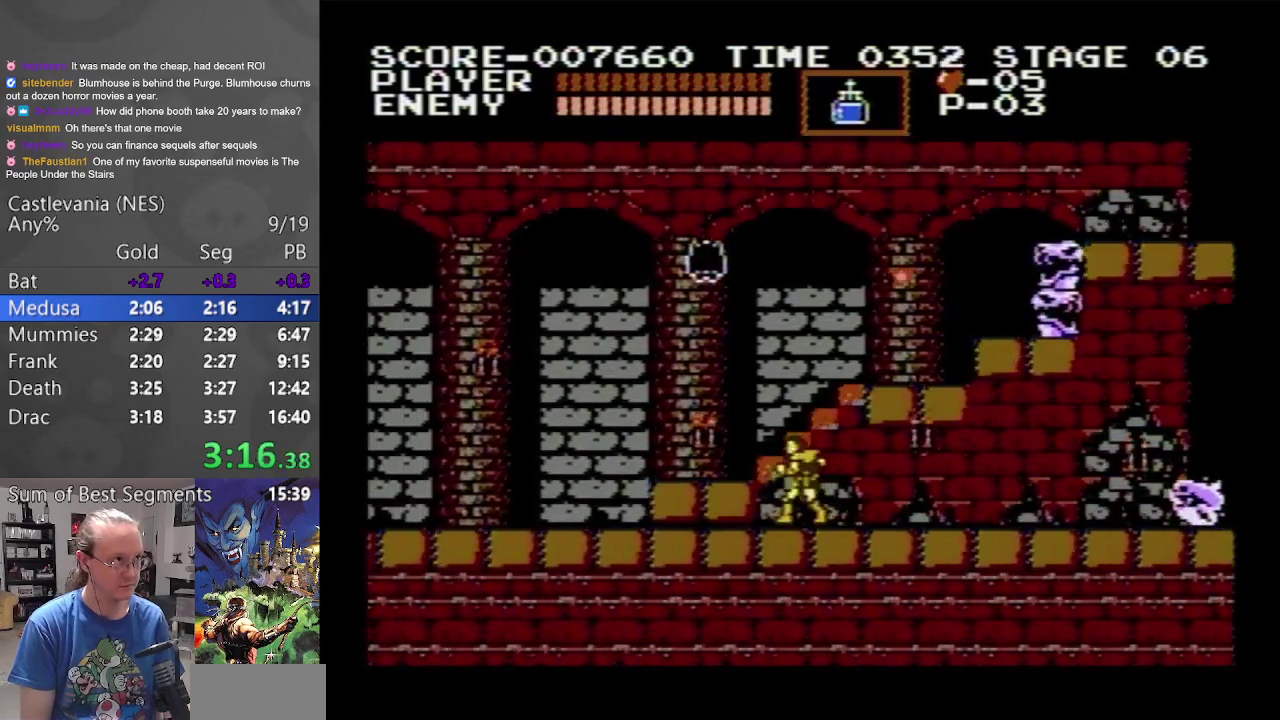
{"buttons": ["DPAD_LEFT"], "events": []}
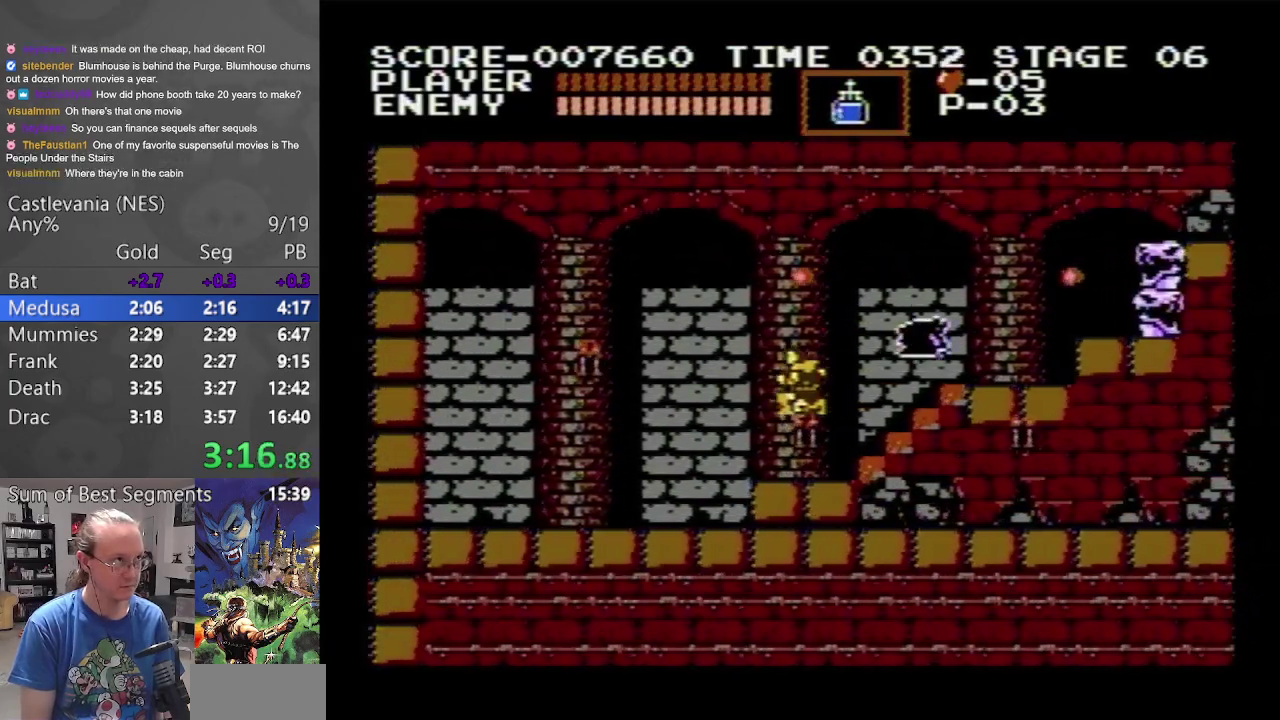
{"buttons": [], "events": [[267, "DPAD_LEFT", "up"], [317, "DPAD_RIGHT", "down"], [433, "DPAD_RIGHT", "up"]]}
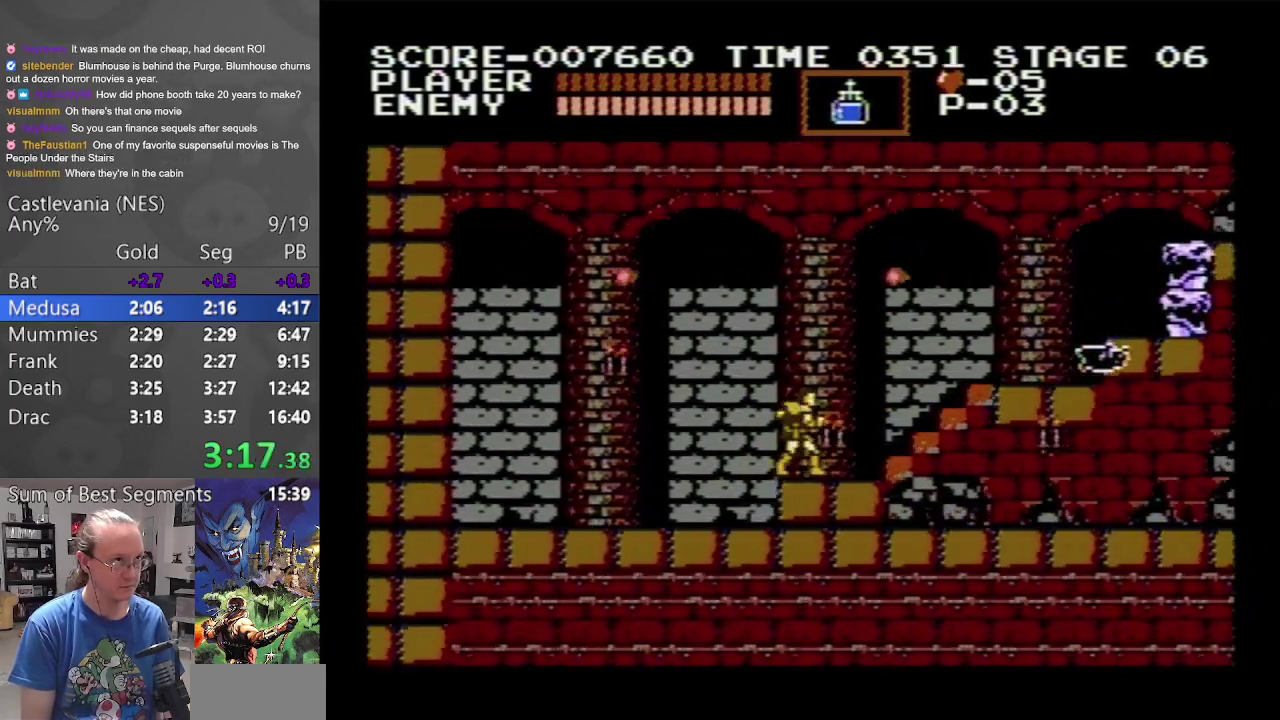
{"buttons": ["A", "DPAD_RIGHT"], "events": [[50, "DPAD_RIGHT", "down"], [433, "A", "down"]]}
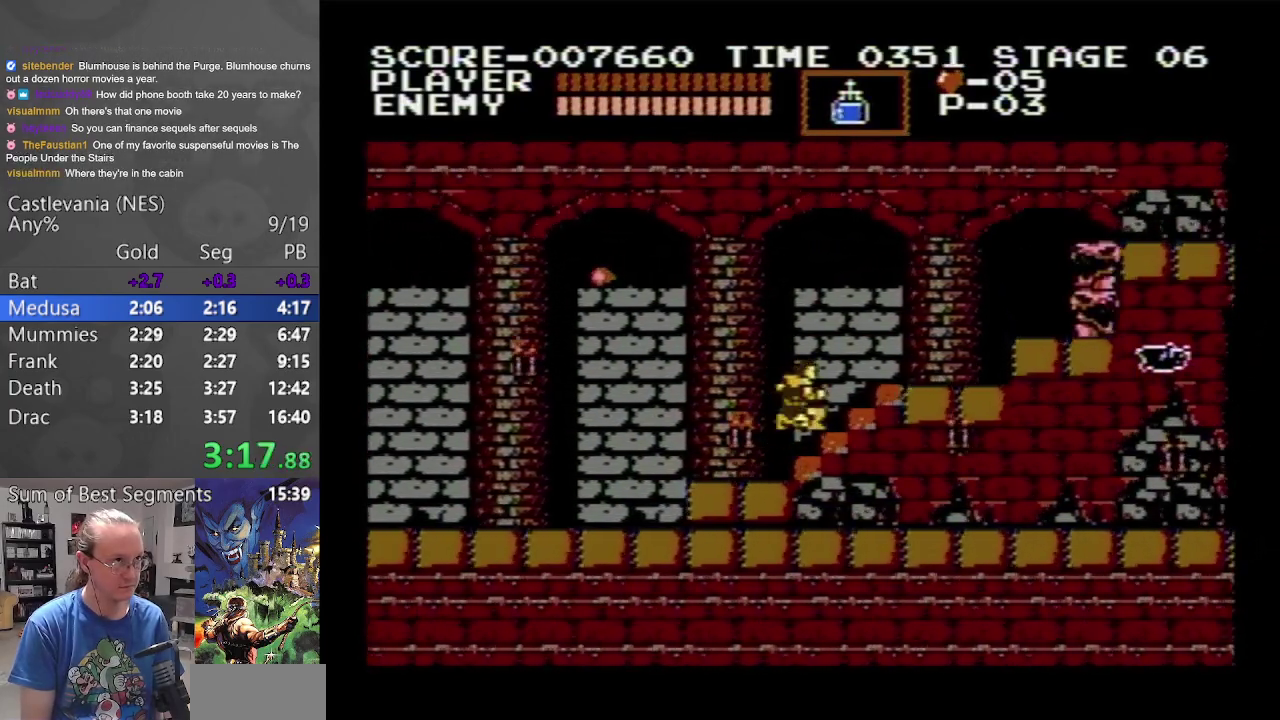
{"buttons": ["DPAD_RIGHT"], "events": [[383, "A", "up"]]}
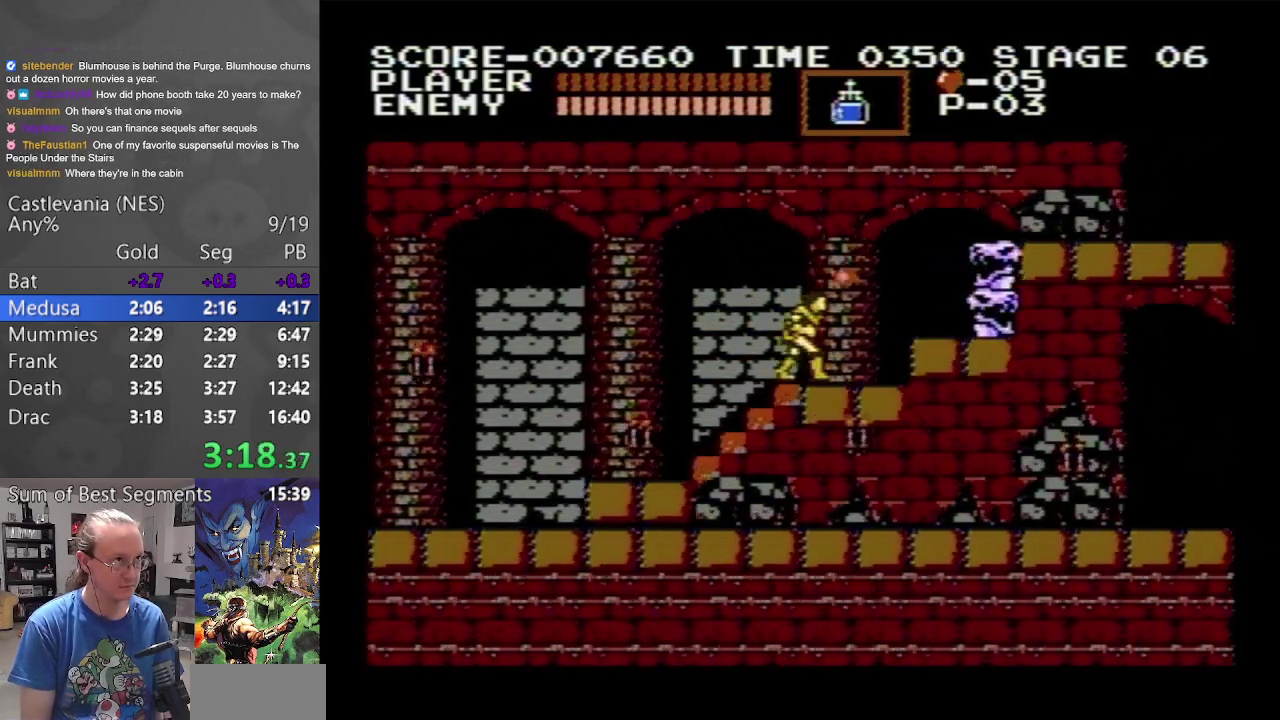
{"buttons": ["DPAD_RIGHT"], "events": [[100, "B", "down"], [433, "B", "up"]]}
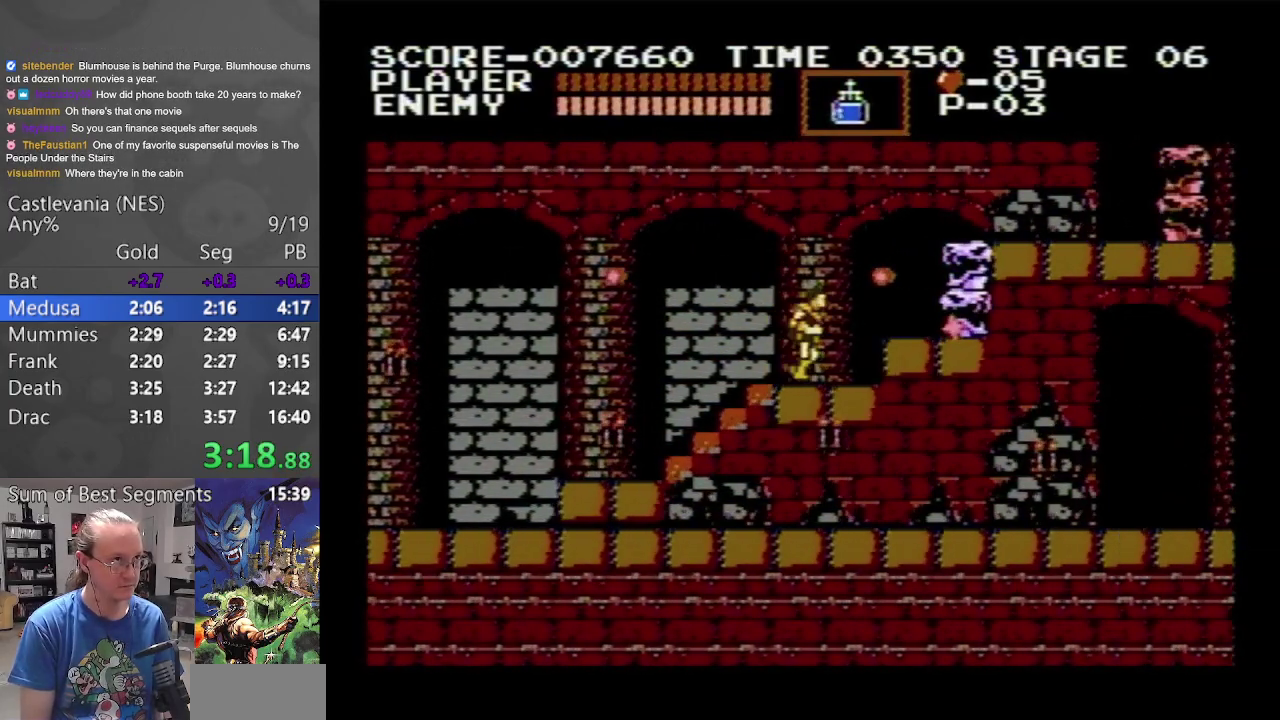
{"buttons": ["B"], "events": [[33, "B", "down"], [383, "B", "up"], [450, "B", "down"], [500, "DPAD_RIGHT", "up"]]}
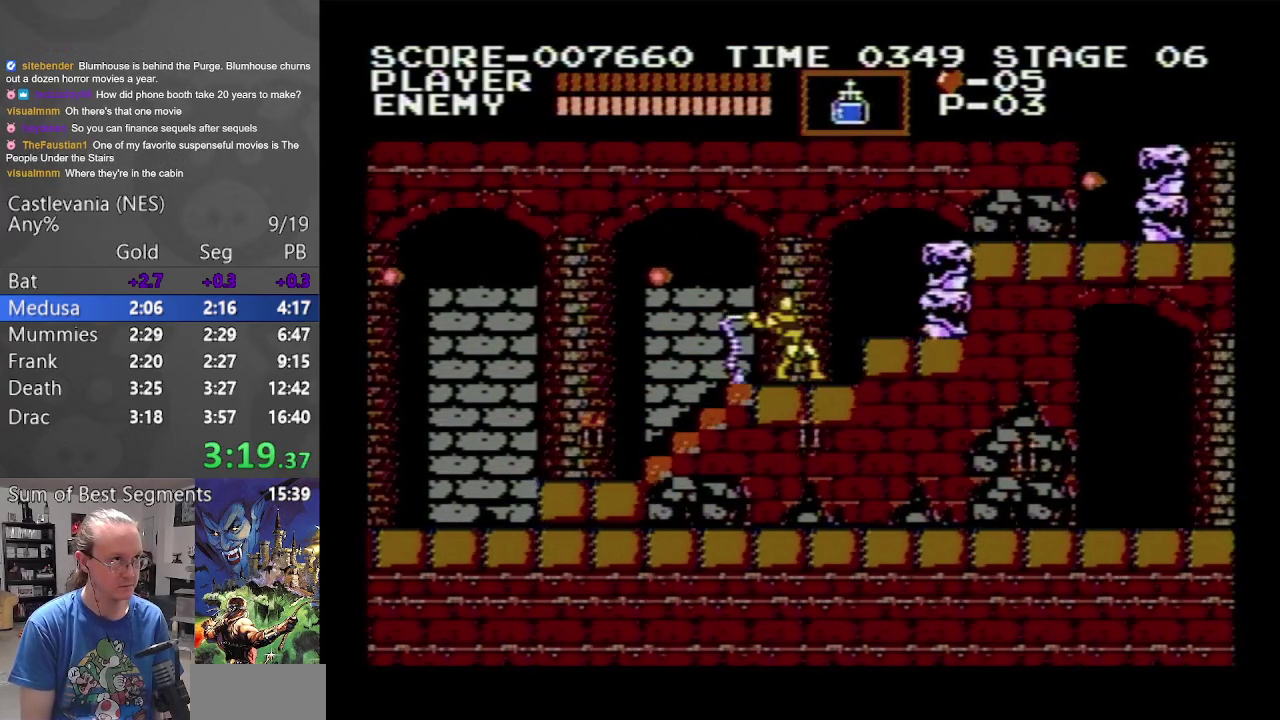
{"buttons": ["B"], "events": [[300, "B", "up"], [367, "B", "down"]]}
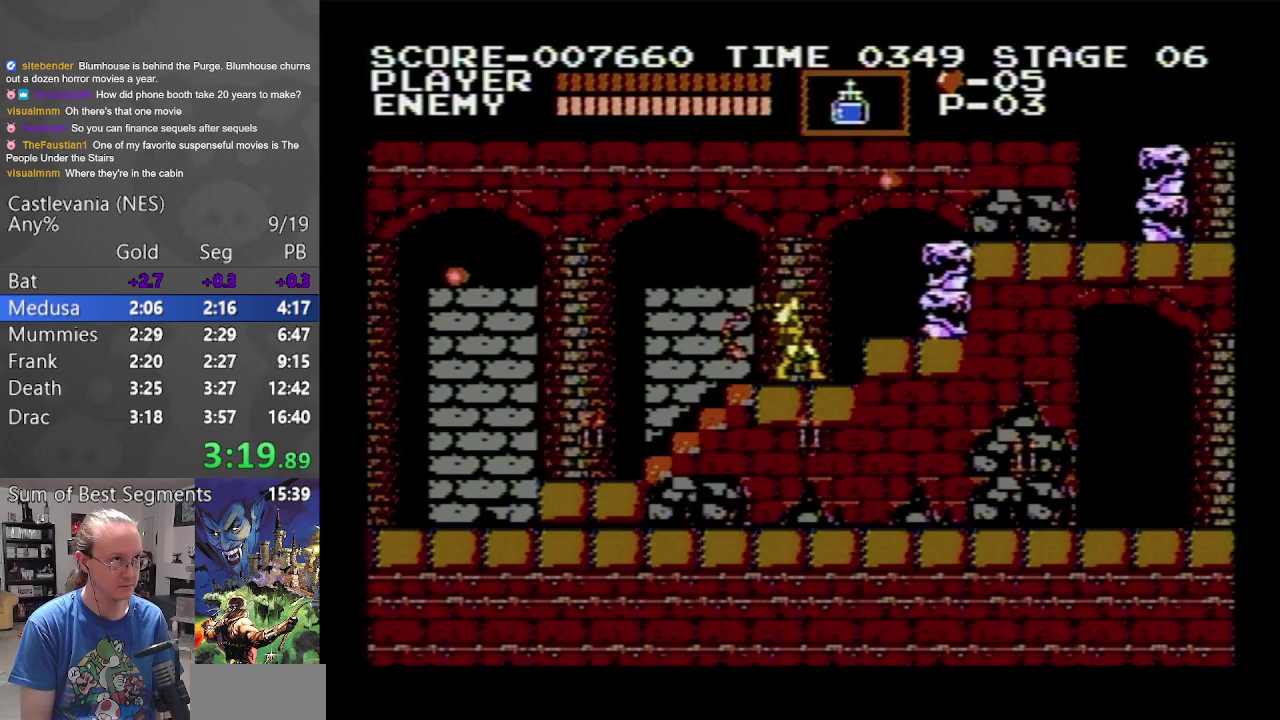
{"buttons": ["B"], "events": [[183, "B", "up"], [250, "B", "down"]]}
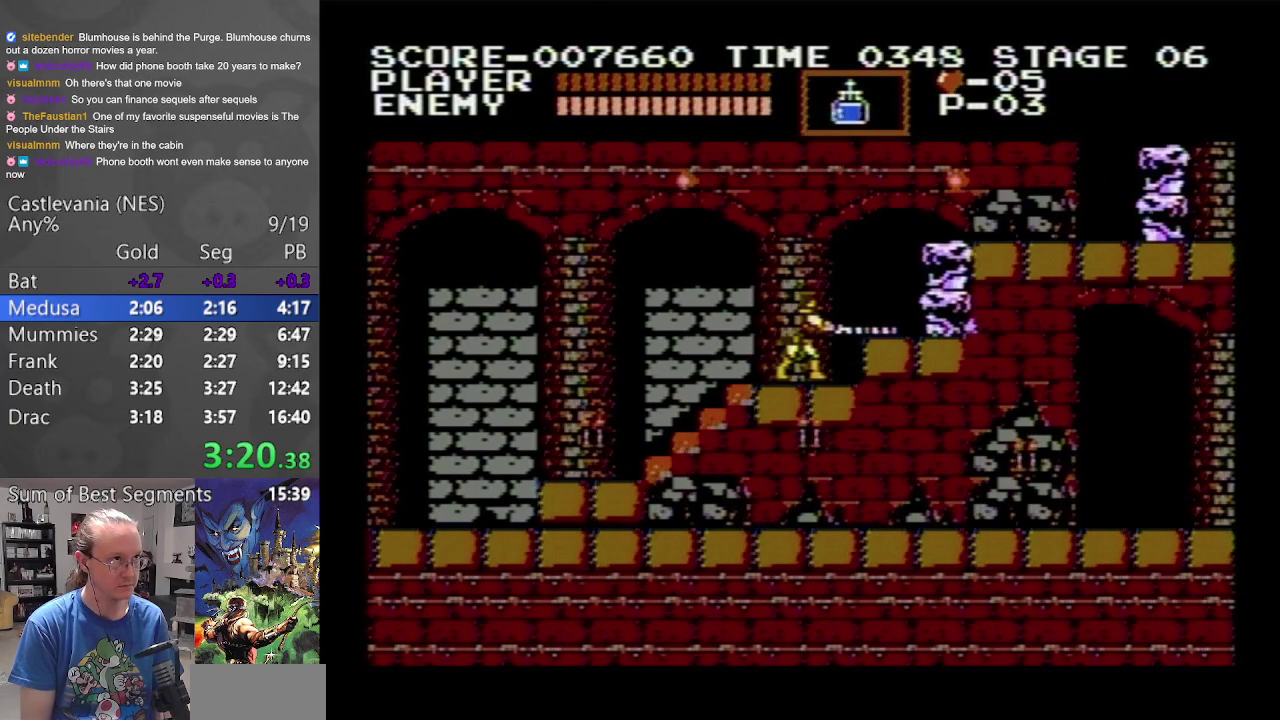
{"buttons": [], "events": [[100, "B", "up"], [217, "B", "down"], [500, "B", "up"]]}